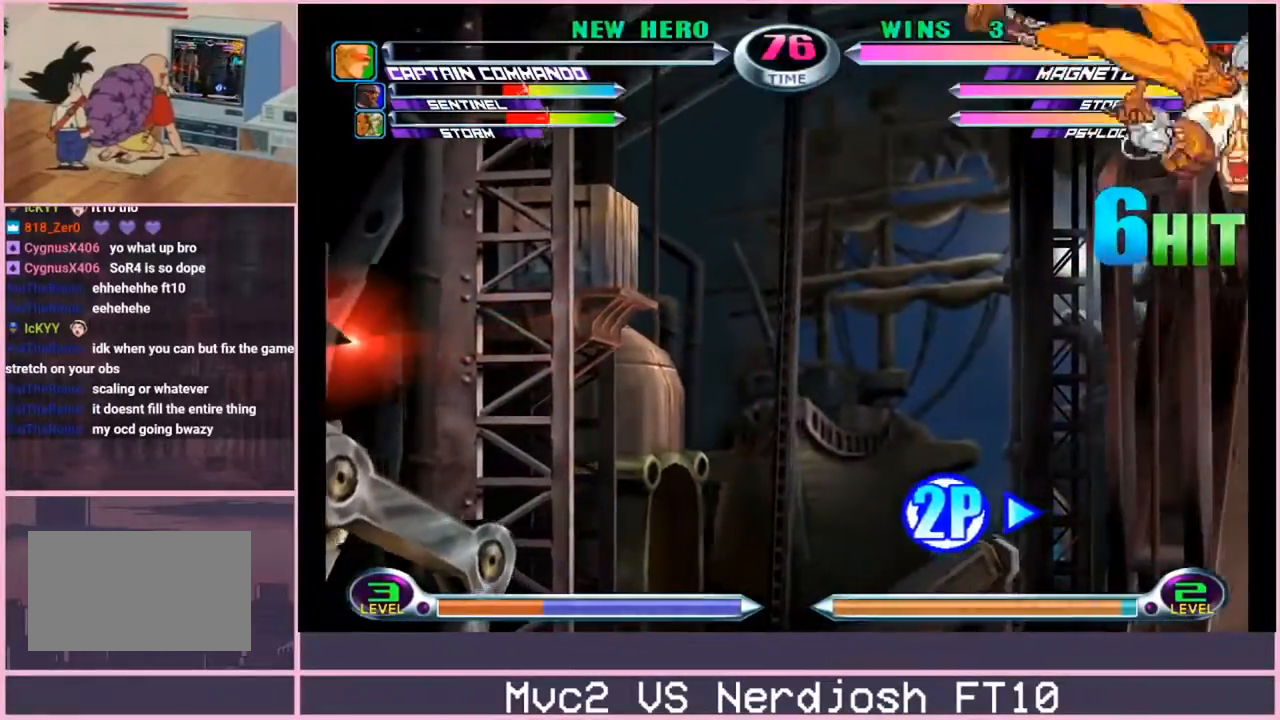
Gameplay with a controller (arcade stick); each line is a JSON object with the inputs held at the frame after it. "events" lists button and stick changes between this image and that frame as [ms after this image, input, new state], when the widget could be followed in between. Not read: L3 R3.
{"buttons": [], "left_stick": "center", "events": [[167, "left_stick", "center"]]}
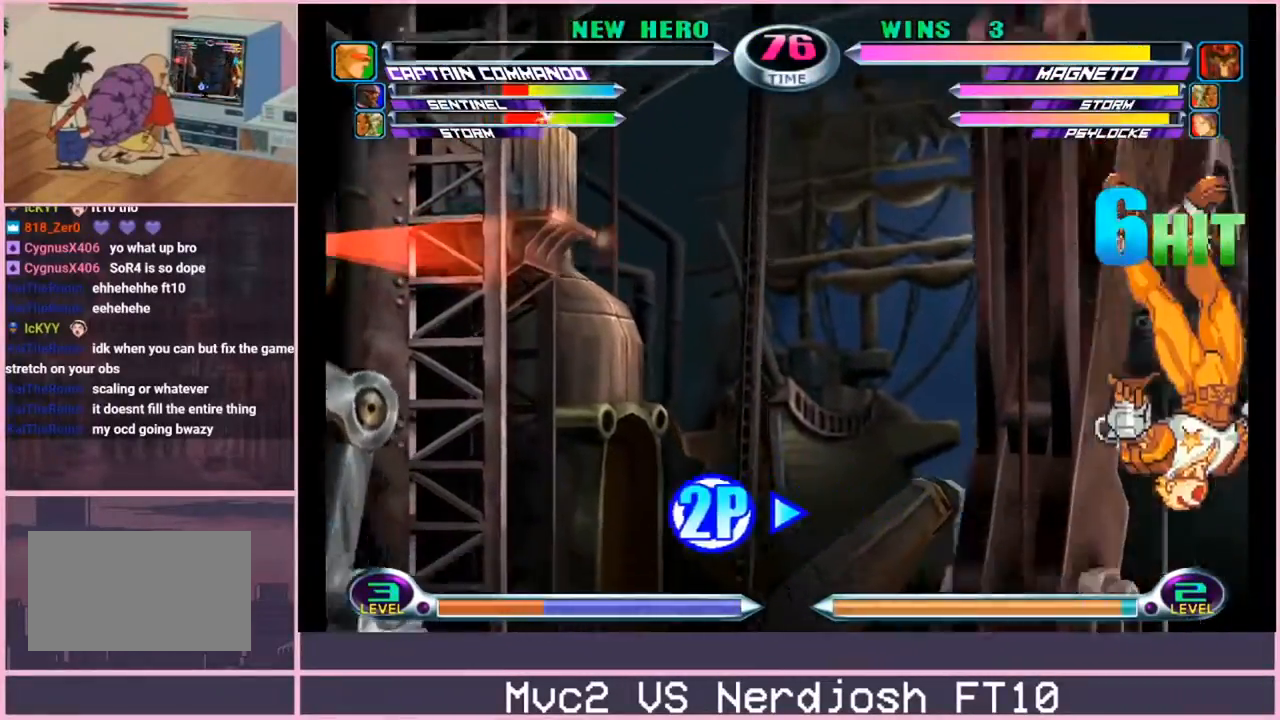
{"buttons": [], "left_stick": "down", "events": [[100, "left_stick", "down"], [167, "SQUARE", "down"], [167, "TRIANGLE", "down"], [234, "SQUARE", "up"], [234, "TRIANGLE", "up"], [251, "left_stick", "center"], [367, "left_stick", "down"], [417, "SQUARE", "down"], [417, "TRIANGLE", "down"], [484, "SQUARE", "up"], [484, "TRIANGLE", "up"]]}
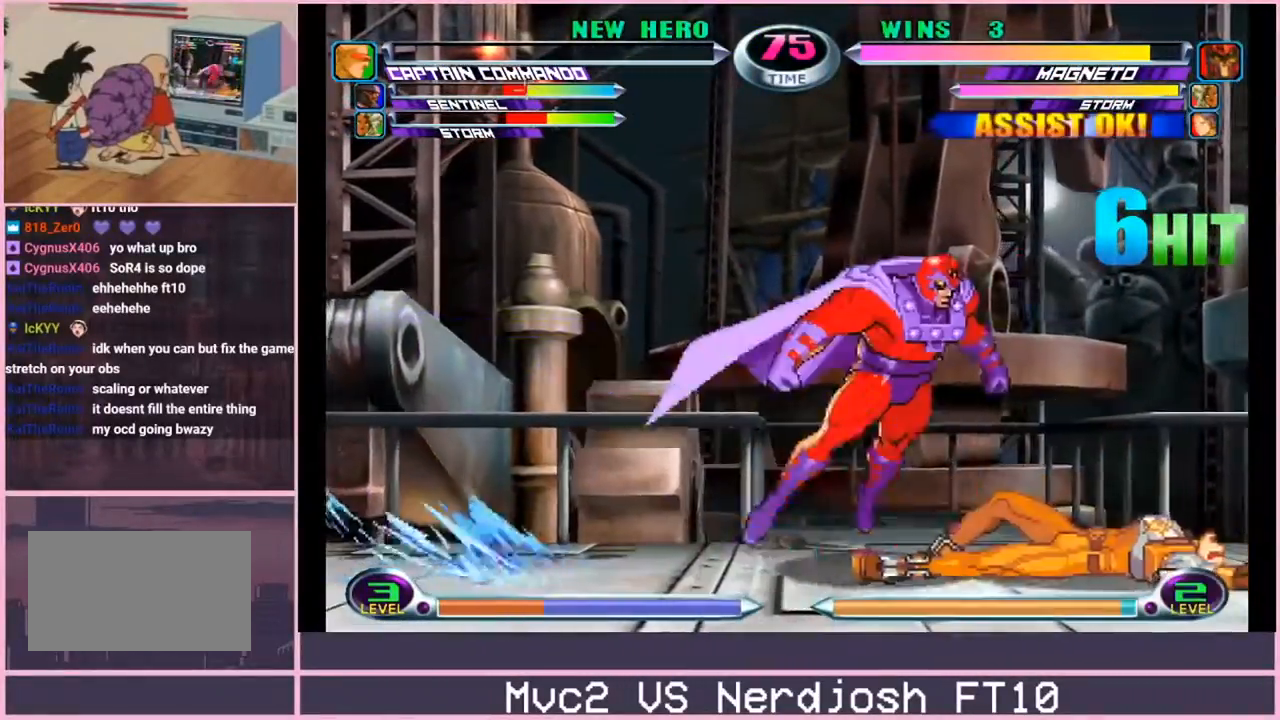
{"buttons": [], "left_stick": "up-right", "events": [[33, "left_stick", "center"], [133, "left_stick", "down"], [167, "SQUARE", "down"], [167, "TRIANGLE", "down"], [233, "SQUARE", "up"], [233, "TRIANGLE", "up"], [283, "left_stick", "center"], [384, "left_stick", "down"], [500, "left_stick", "up-right"]]}
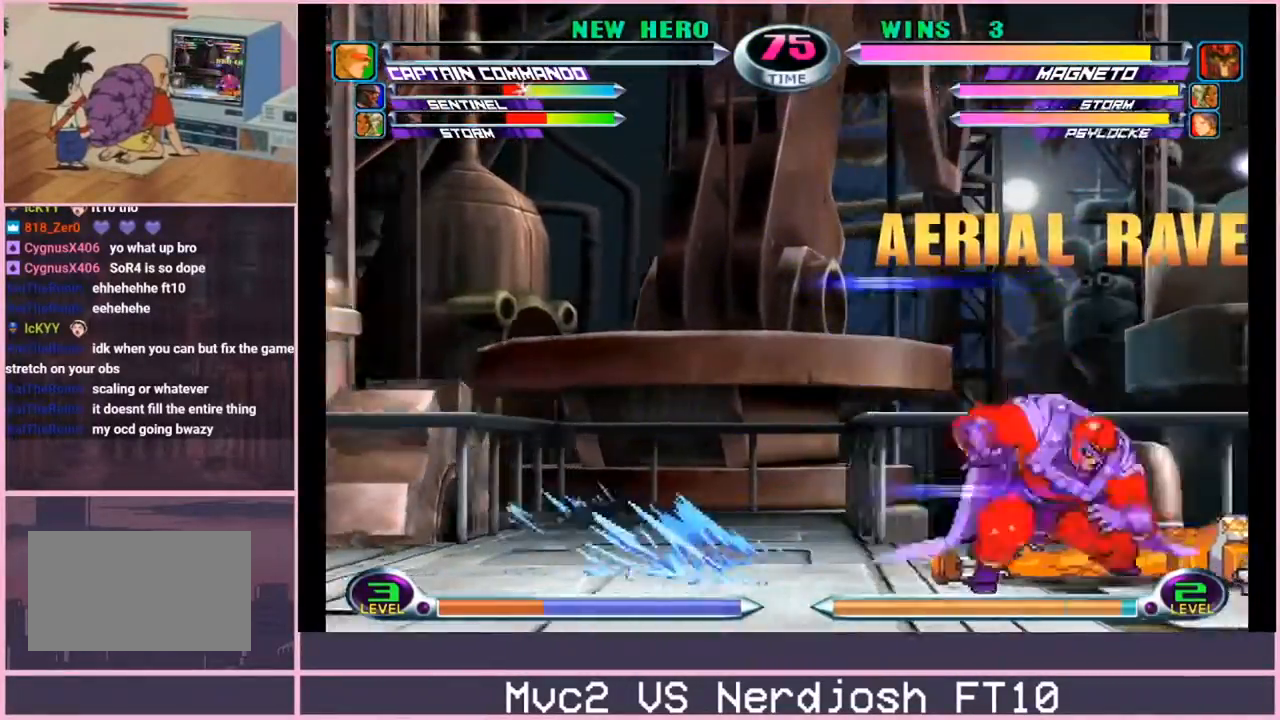
{"buttons": ["TRIANGLE"], "left_stick": "down-right", "events": [[67, "CROSS", "down"], [117, "CROSS", "up"], [151, "left_stick", "center"], [217, "CIRCLE", "down"], [267, "CIRCLE", "up"], [334, "left_stick", "down-right"], [451, "SQUARE", "down"], [451, "TRIANGLE", "down"], [484, "SQUARE", "up"]]}
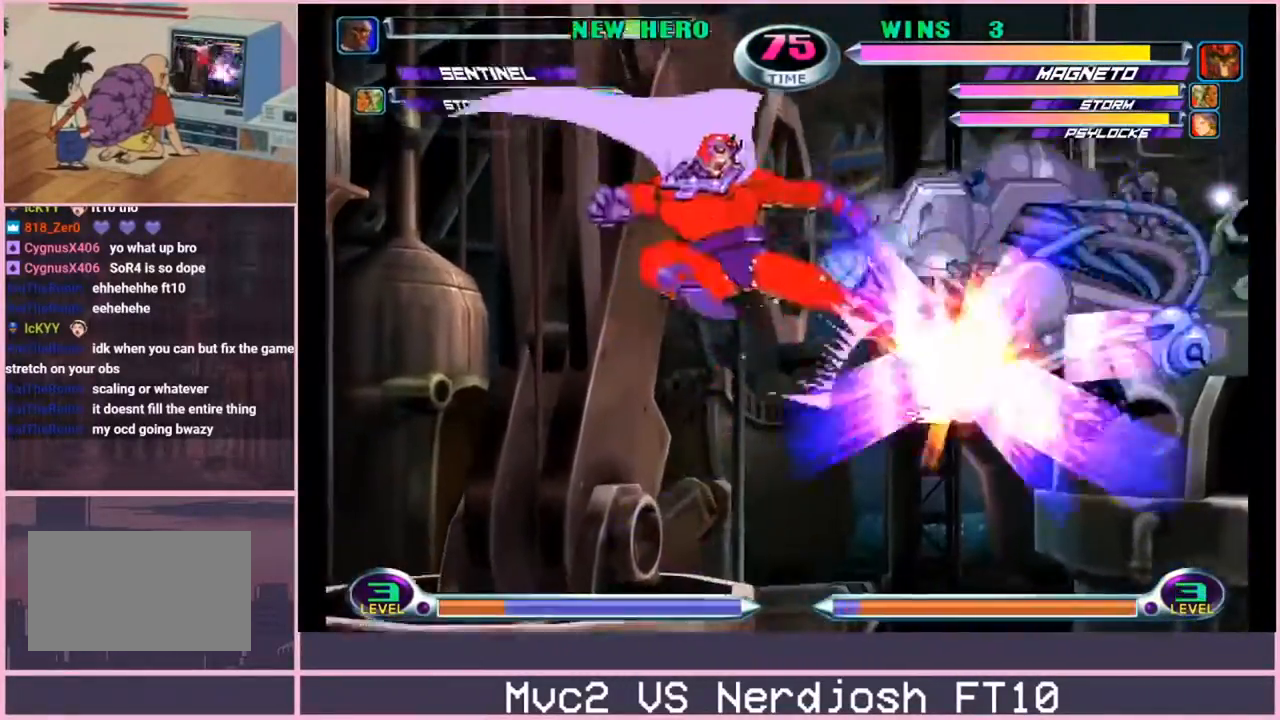
{"buttons": [], "left_stick": "down-right", "events": [[17, "TRIANGLE", "up"], [133, "CROSS", "down"], [183, "CROSS", "up"], [350, "SQUARE", "down"], [417, "SQUARE", "up"]]}
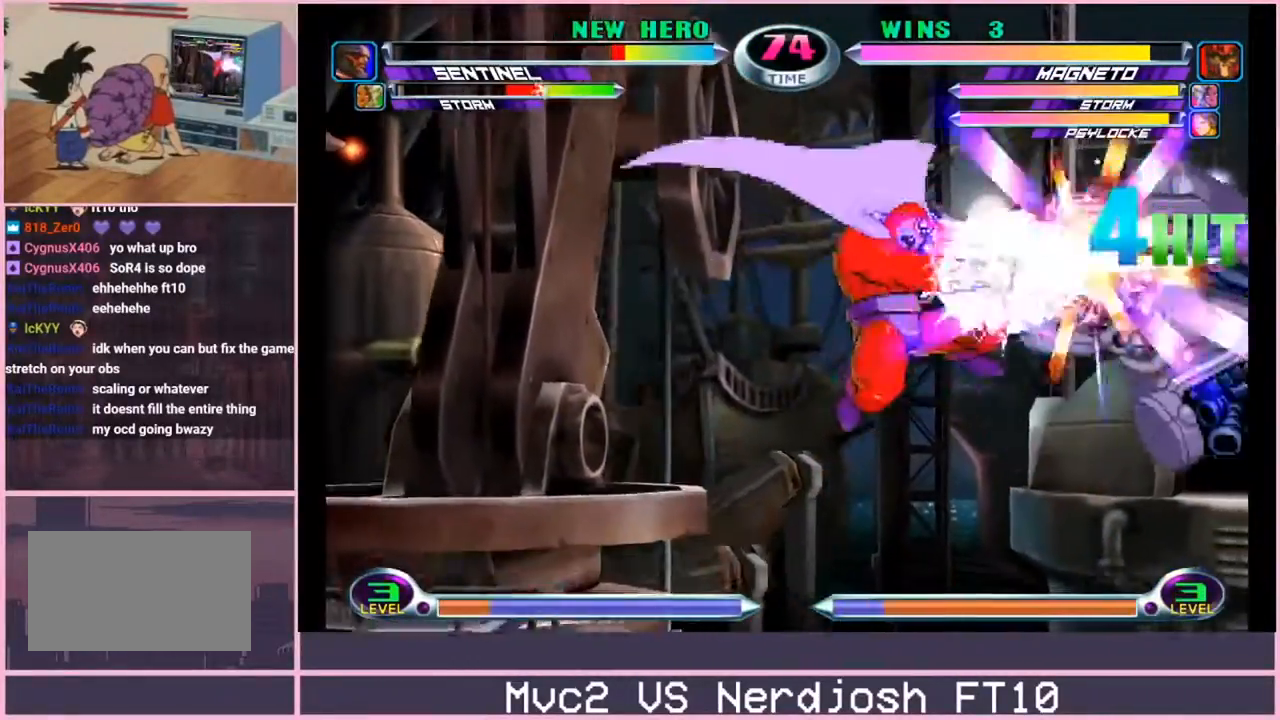
{"buttons": [], "left_stick": "right", "events": [[117, "CROSS", "down"], [117, "left_stick", "center"], [184, "CROSS", "up"], [234, "left_stick", "right"]]}
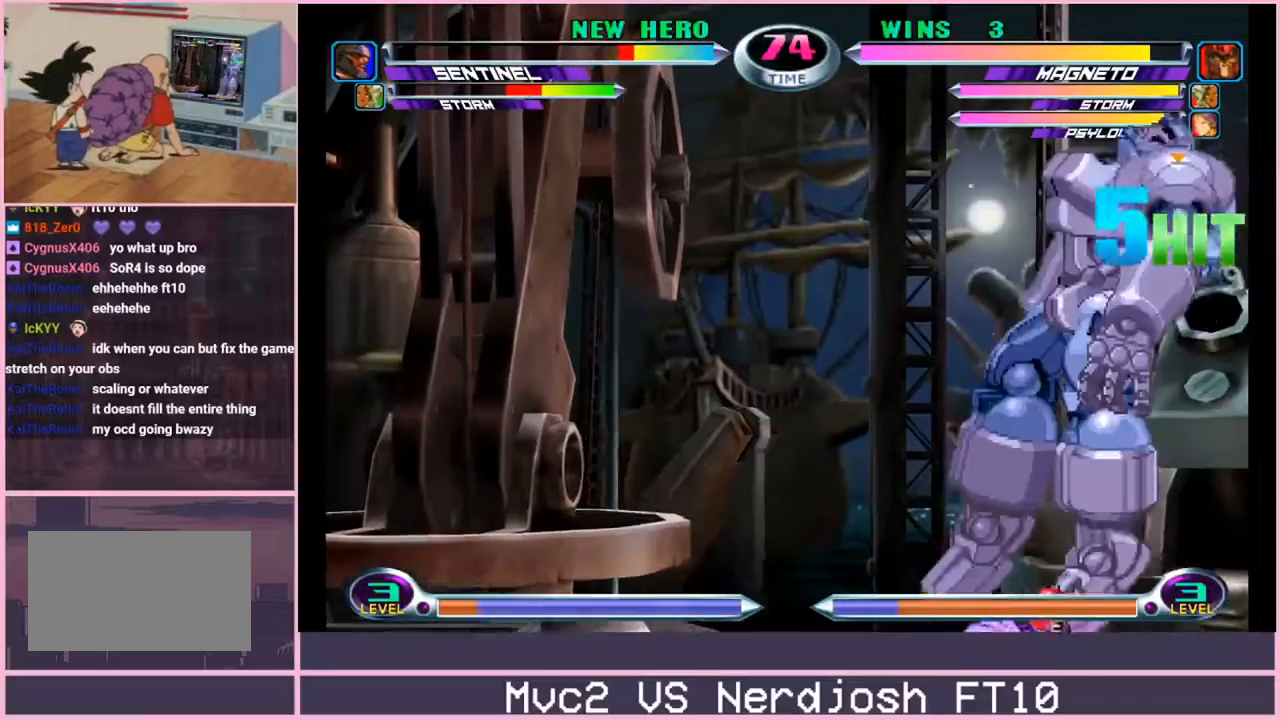
{"buttons": [], "left_stick": "center"}
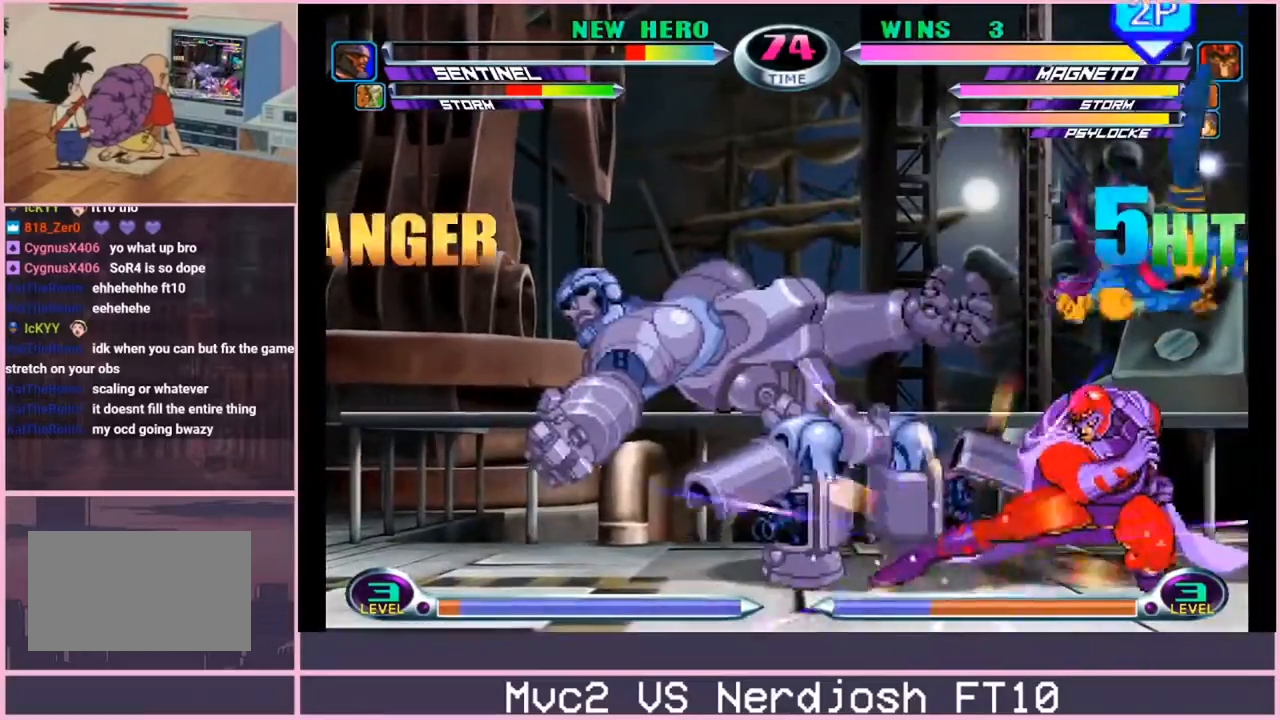
{"buttons": ["CROSS"], "left_stick": "up-left", "events": [[84, "left_stick", "left"], [417, "left_stick", "up-left"], [501, "CROSS", "down"]]}
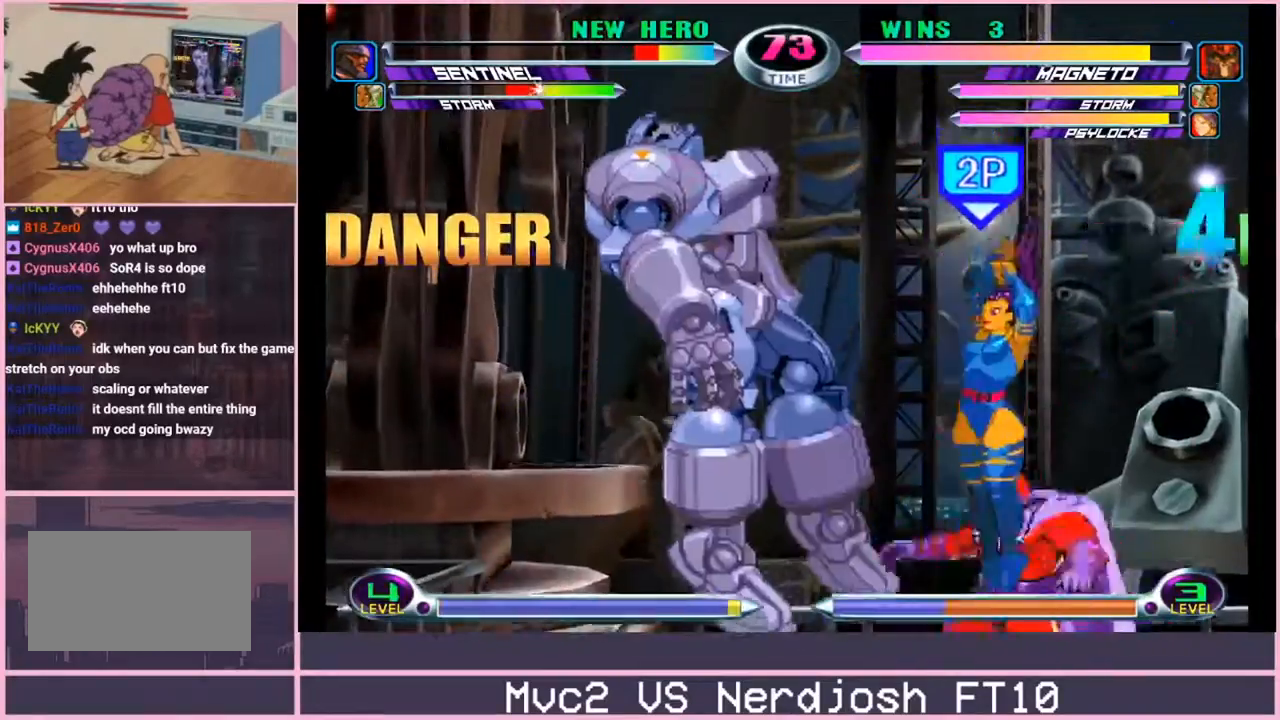
{"buttons": ["SQUARE", "TRIANGLE"], "left_stick": "down", "events": [[50, "CROSS", "up"], [150, "CROSS", "down"], [150, "left_stick", "center"], [233, "CROSS", "up"], [384, "left_stick", "down"], [467, "SQUARE", "down"], [467, "TRIANGLE", "down"]]}
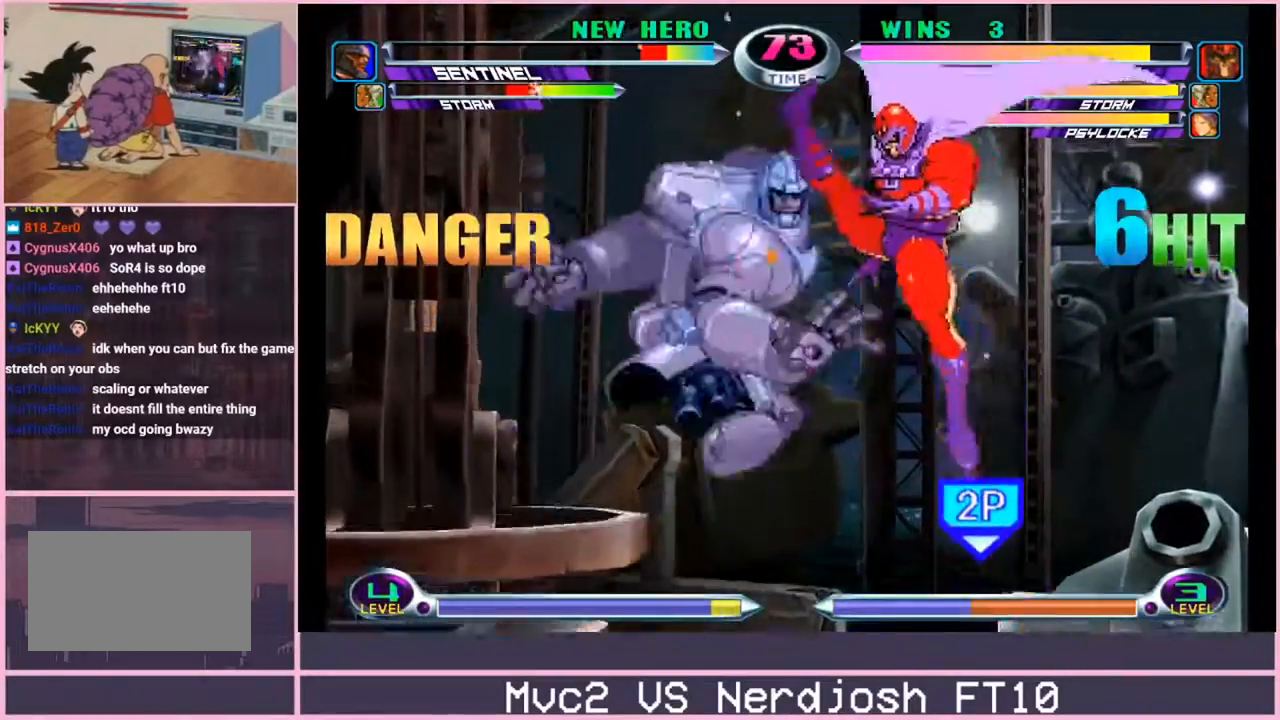
{"buttons": [], "left_stick": "center", "events": [[17, "CROSS", "down"], [17, "TRIANGLE", "up"], [34, "SQUARE", "up"], [84, "CROSS", "up"], [217, "SQUARE", "down"], [284, "SQUARE", "up"], [401, "left_stick", "center"], [417, "CROSS", "down"], [501, "CROSS", "up"]]}
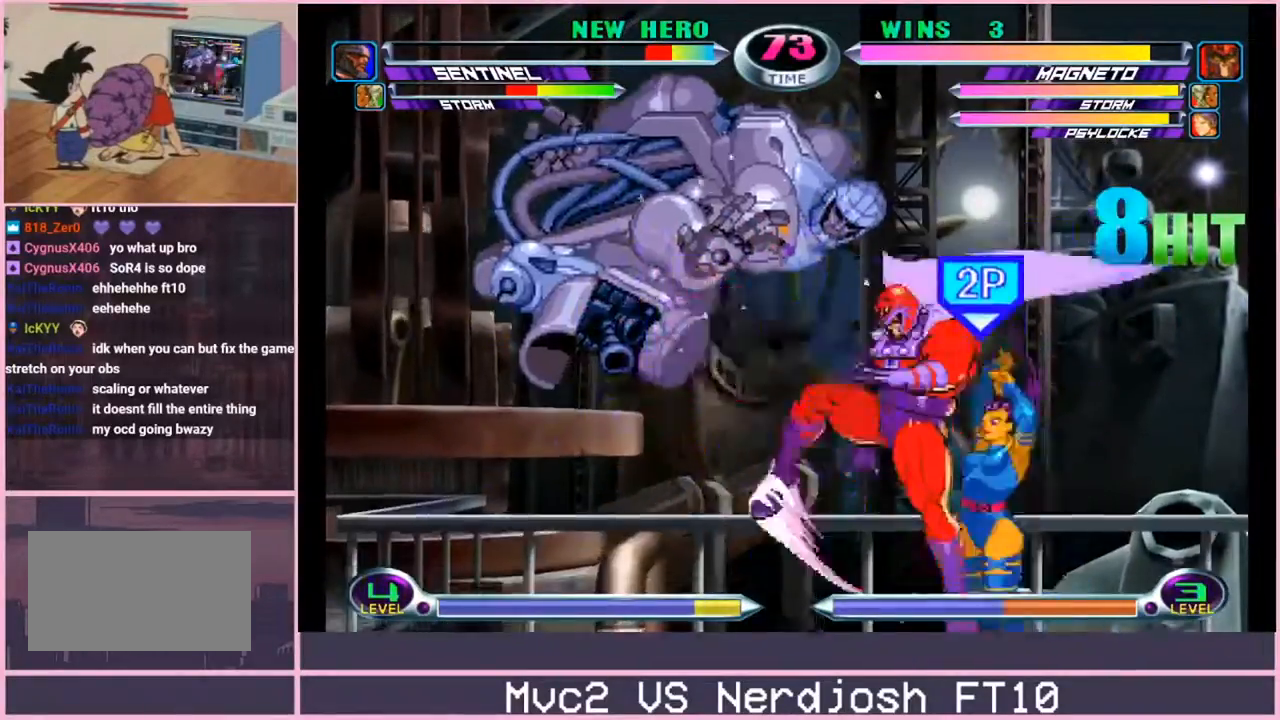
{"buttons": ["CROSS"], "left_stick": "center", "events": [[50, "left_stick", "down"], [183, "left_stick", "up-left"], [283, "CROSS", "down"], [350, "CROSS", "up"], [384, "left_stick", "center"], [434, "CROSS", "down"]]}
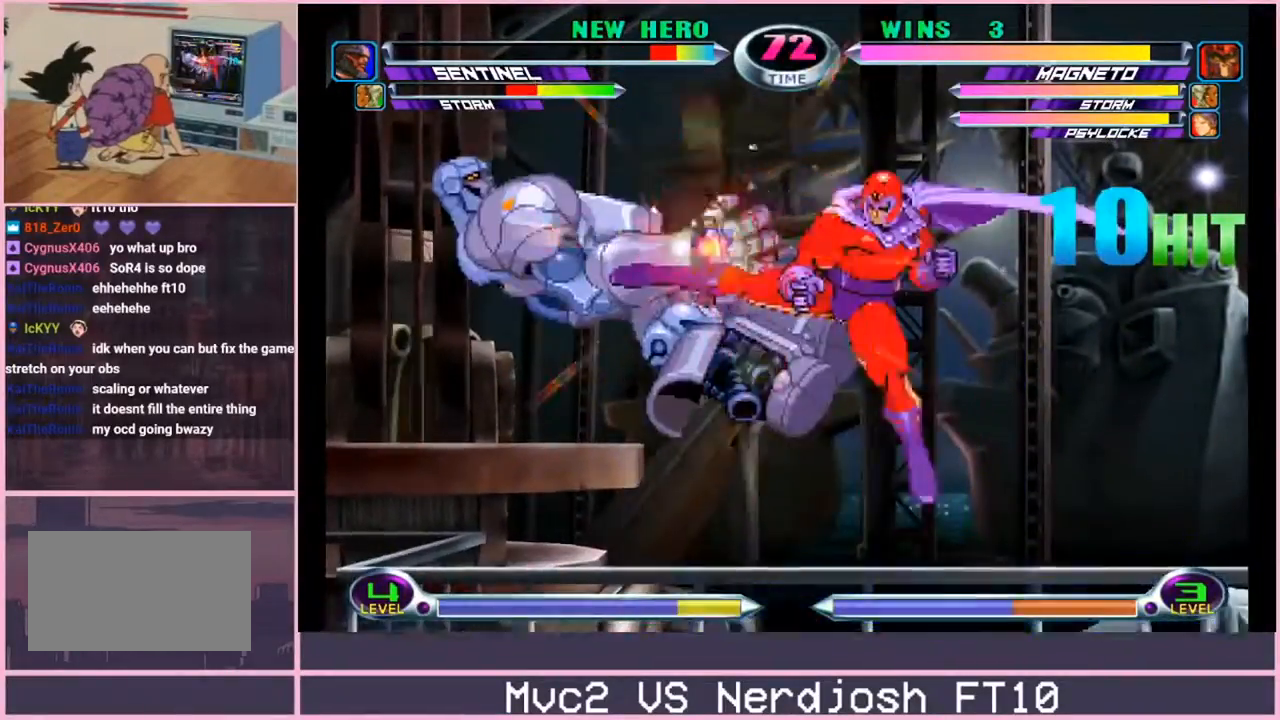
{"buttons": ["SQUARE"], "left_stick": "down", "events": [[34, "CROSS", "up"], [151, "left_stick", "down"], [234, "SQUARE", "down"], [234, "TRIANGLE", "down"], [267, "TRIANGLE", "up"], [284, "CROSS", "down"], [301, "SQUARE", "up"], [351, "CROSS", "up"], [501, "SQUARE", "down"]]}
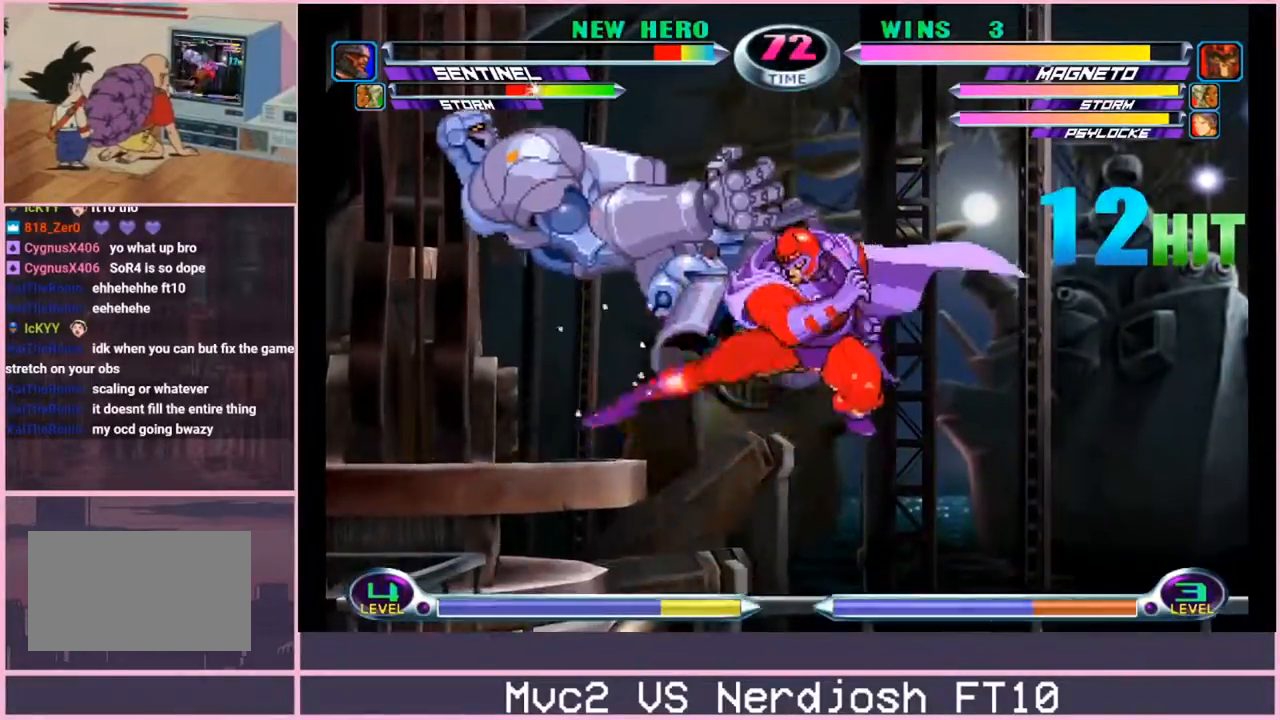
{"buttons": [], "left_stick": "up", "events": [[67, "SQUARE", "up"], [167, "CROSS", "down"], [183, "left_stick", "center"], [250, "CROSS", "up"], [283, "left_stick", "down"], [417, "left_stick", "up"]]}
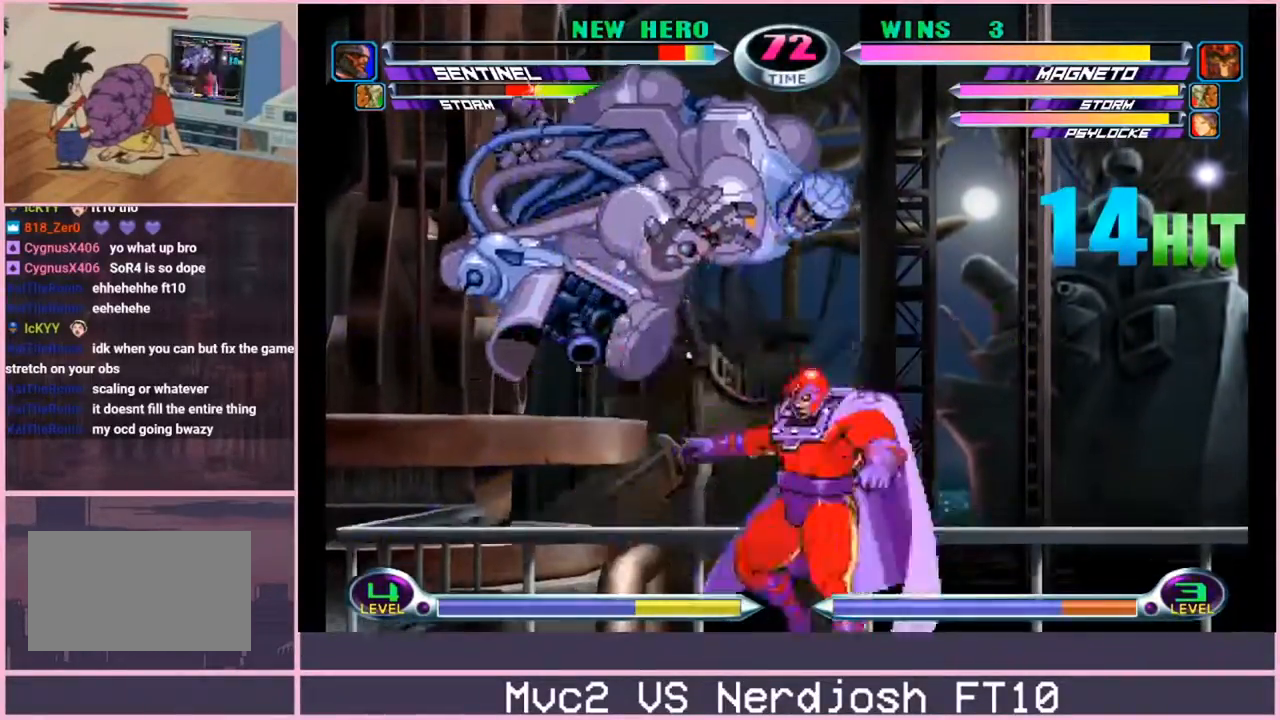
{"buttons": [], "left_stick": "down-left", "events": [[17, "CROSS", "down"], [84, "CROSS", "up"], [100, "left_stick", "center"], [167, "CROSS", "down"], [267, "CROSS", "up"], [351, "left_stick", "down-left"], [467, "SQUARE", "down"], [484, "SQUARE", "up"]]}